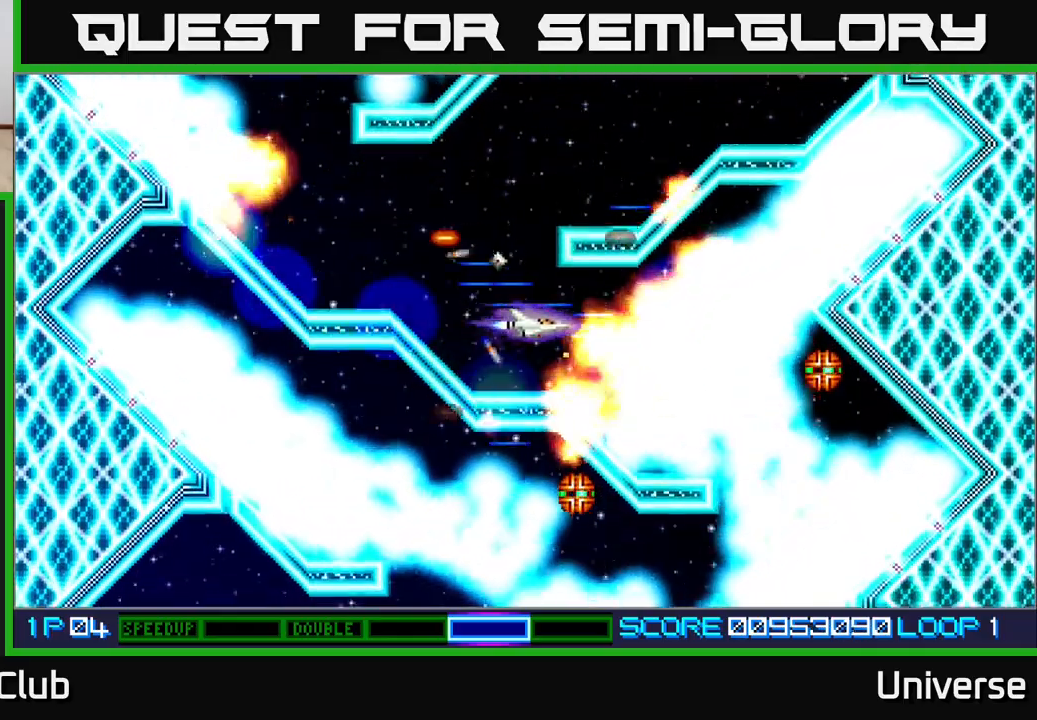
Gameplay with a controller (Xbox layout); each line is a JSON object with the inputs held at the frame after it (dt_ms = milliseconds from this image to that frame). "events" lists button and stick changes between this image and that frame as [ms after this image, input, new state], when the widget could be followed in between. Not read: R1 left_stick right_stick.
{"dt_ms": 500, "buttons": ["A", "DPAD_RIGHT"], "events": [[33, "DPAD_UP", "down"], [117, "DPAD_UP", "up"], [467, "DPAD_RIGHT", "down"]]}
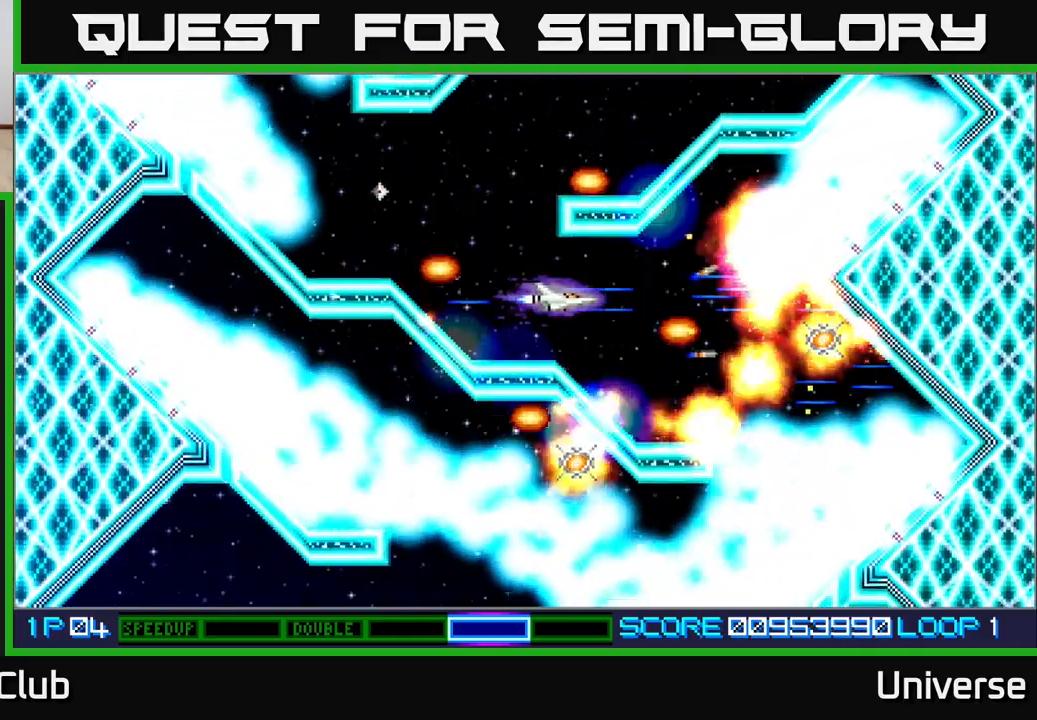
{"dt_ms": 500, "buttons": ["A"], "events": [[117, "DPAD_RIGHT", "up"], [300, "DPAD_RIGHT", "down"], [300, "DPAD_UP", "down"], [400, "DPAD_UP", "up"], [467, "DPAD_RIGHT", "up"]]}
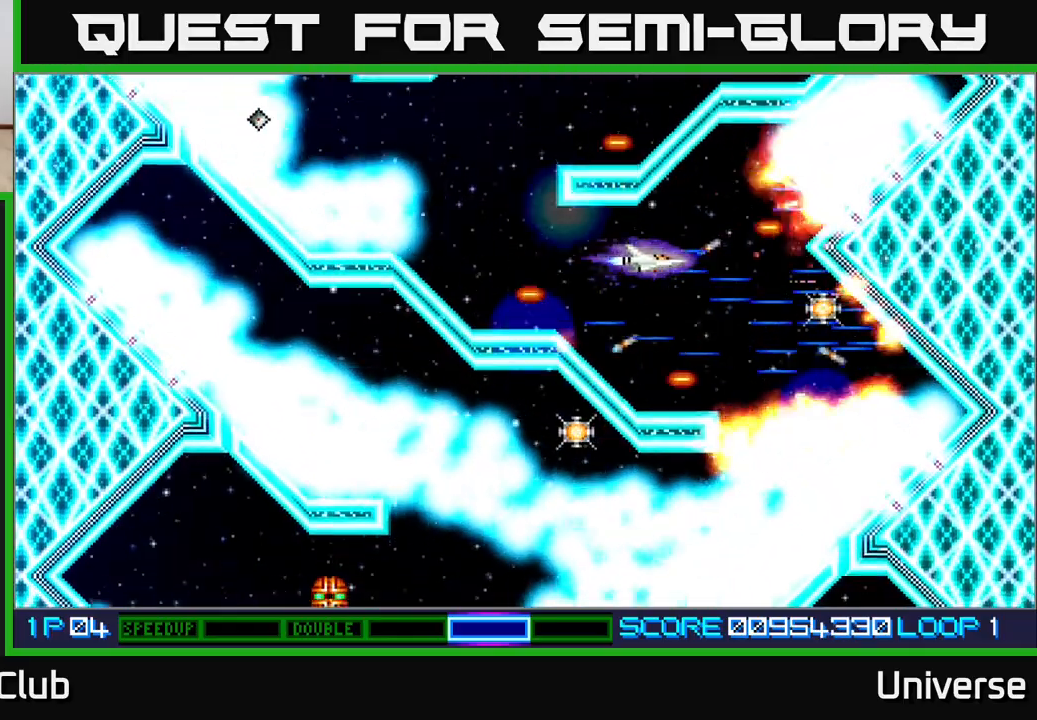
{"dt_ms": 500, "buttons": ["A", "DPAD_RIGHT"], "events": [[150, "DPAD_RIGHT", "down"]]}
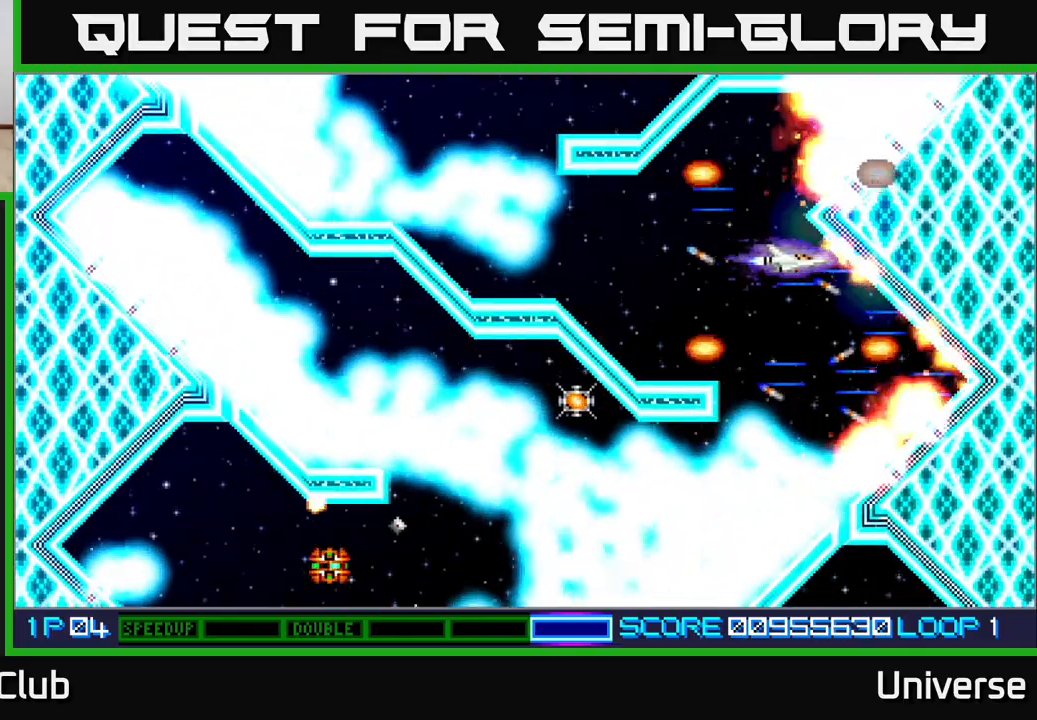
{"dt_ms": 500, "buttons": ["A"], "events": [[17, "DPAD_RIGHT", "up"]]}
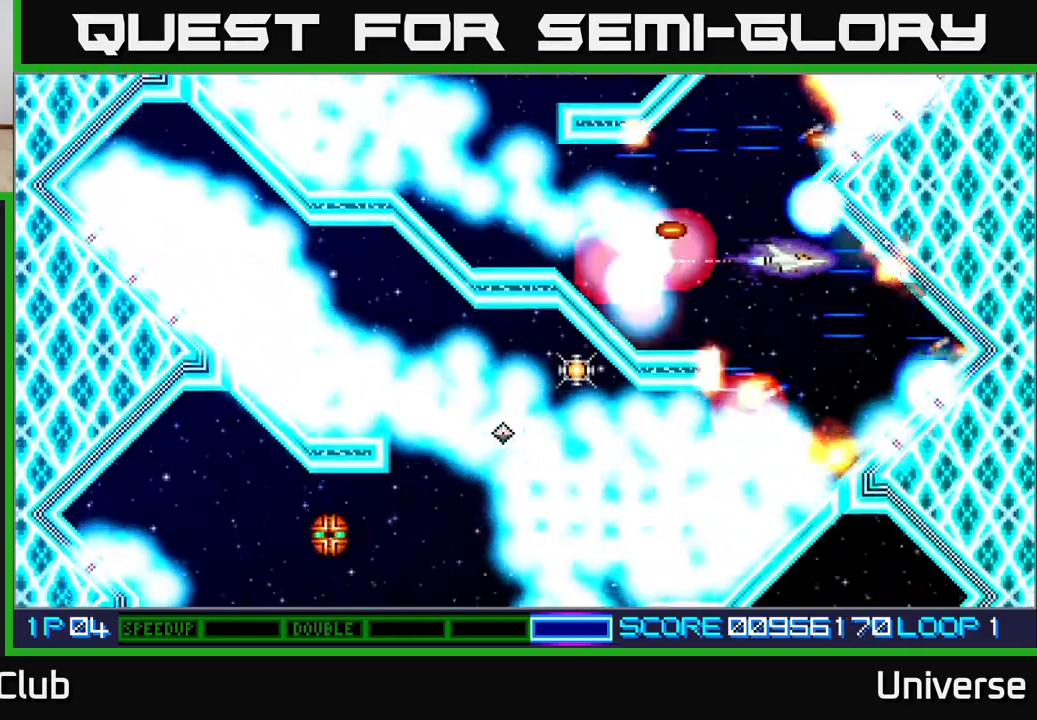
{"dt_ms": 500, "buttons": ["A", "DPAD_DOWN"], "events": [[467, "DPAD_DOWN", "down"]]}
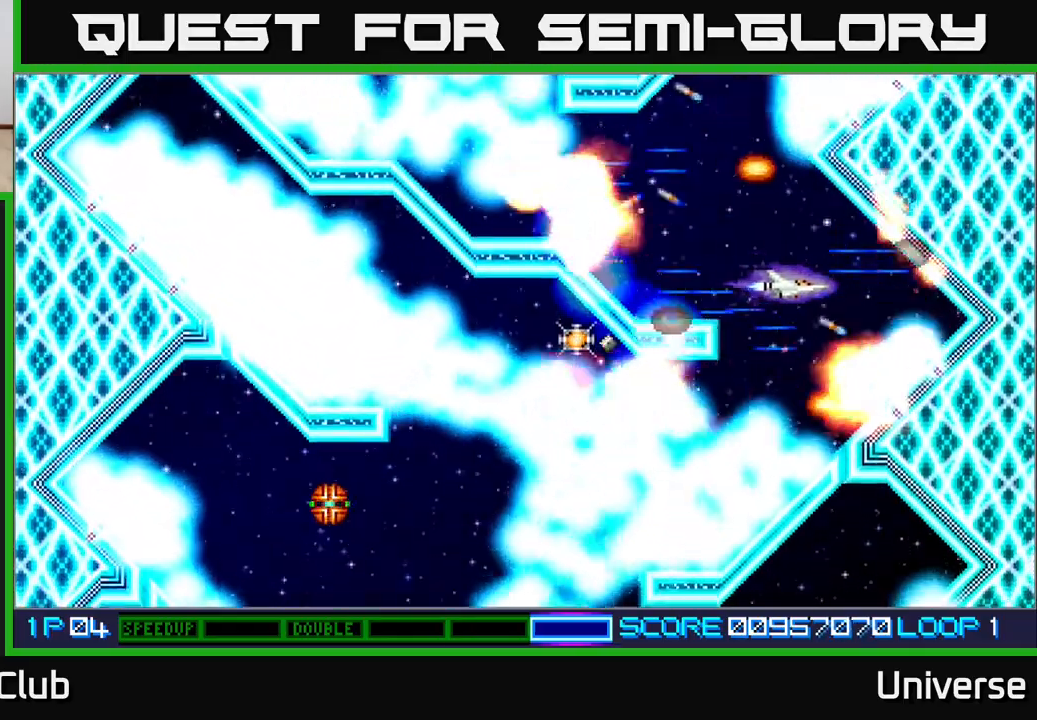
{"dt_ms": 500, "buttons": ["A"], "events": [[50, "DPAD_DOWN", "up"], [333, "DPAD_DOWN", "down"], [417, "DPAD_DOWN", "up"]]}
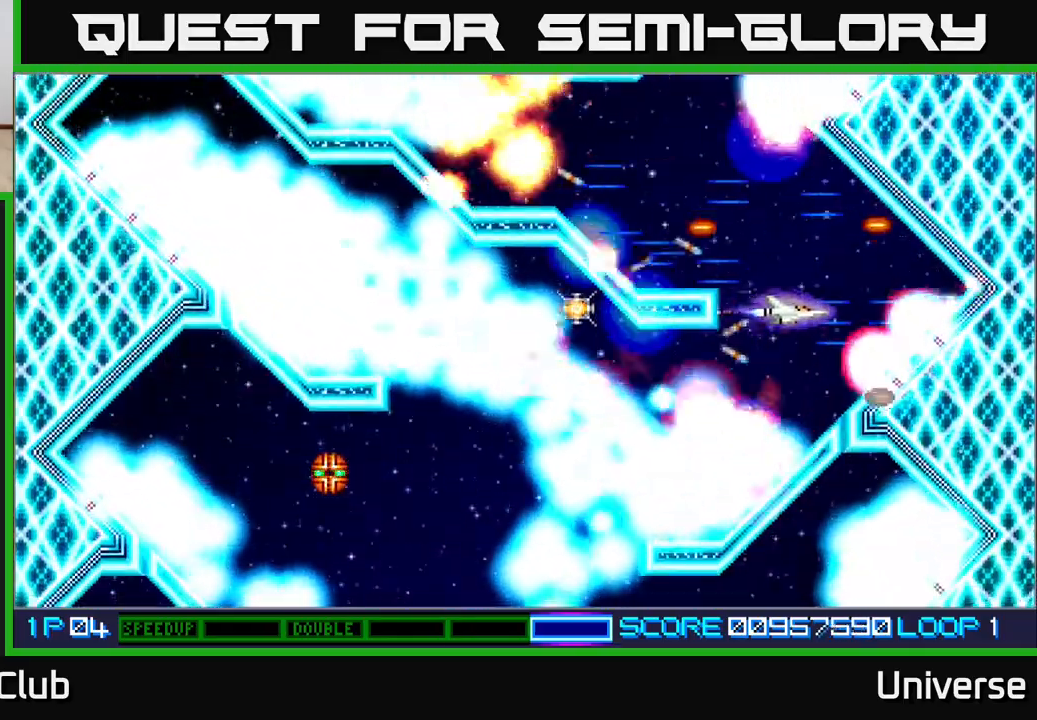
{"dt_ms": 1000, "buttons": ["A"]}
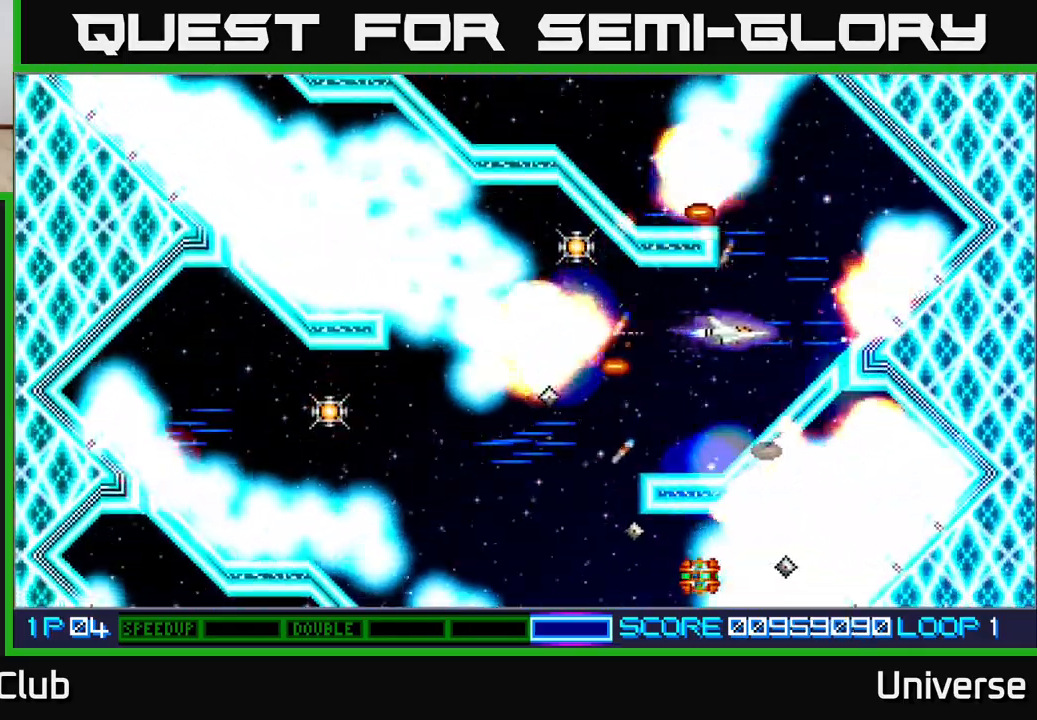
{"dt_ms": 500, "buttons": ["A"]}
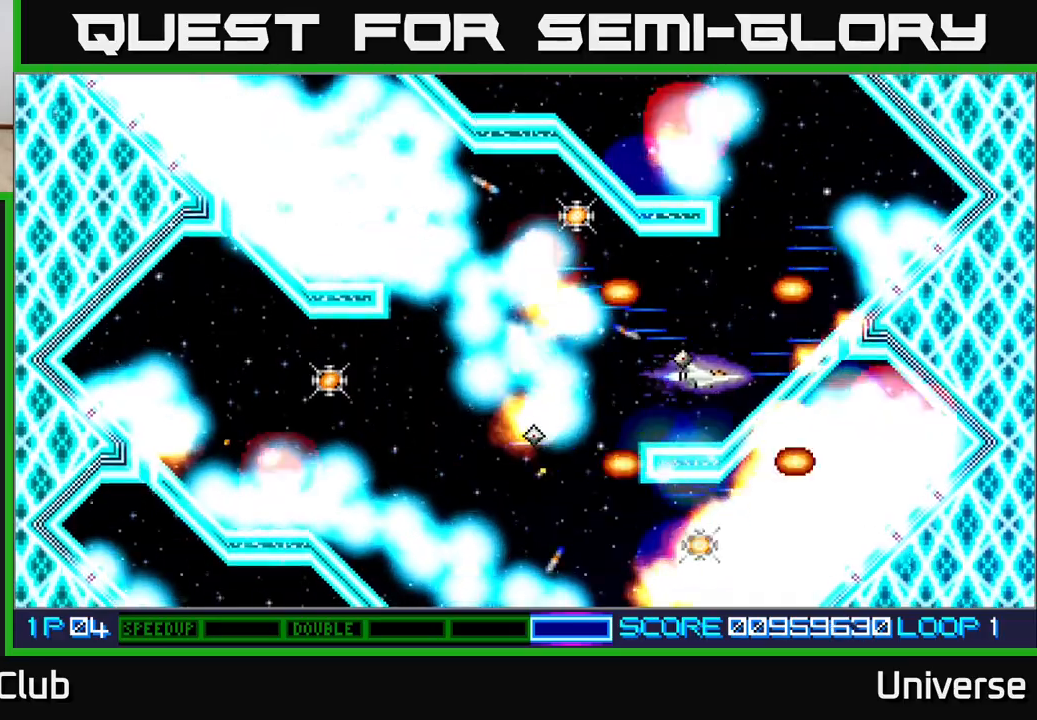
{"dt_ms": 500, "buttons": ["A", "B", "DPAD_UP"], "events": [[33, "DPAD_LEFT", "down"], [50, "DPAD_UP", "down"], [83, "B", "down"], [100, "DPAD_LEFT", "up"], [133, "DPAD_RIGHT", "down"], [183, "DPAD_RIGHT", "up"], [200, "DPAD_UP", "up"], [217, "B", "up"], [450, "B", "down"], [483, "DPAD_UP", "down"]]}
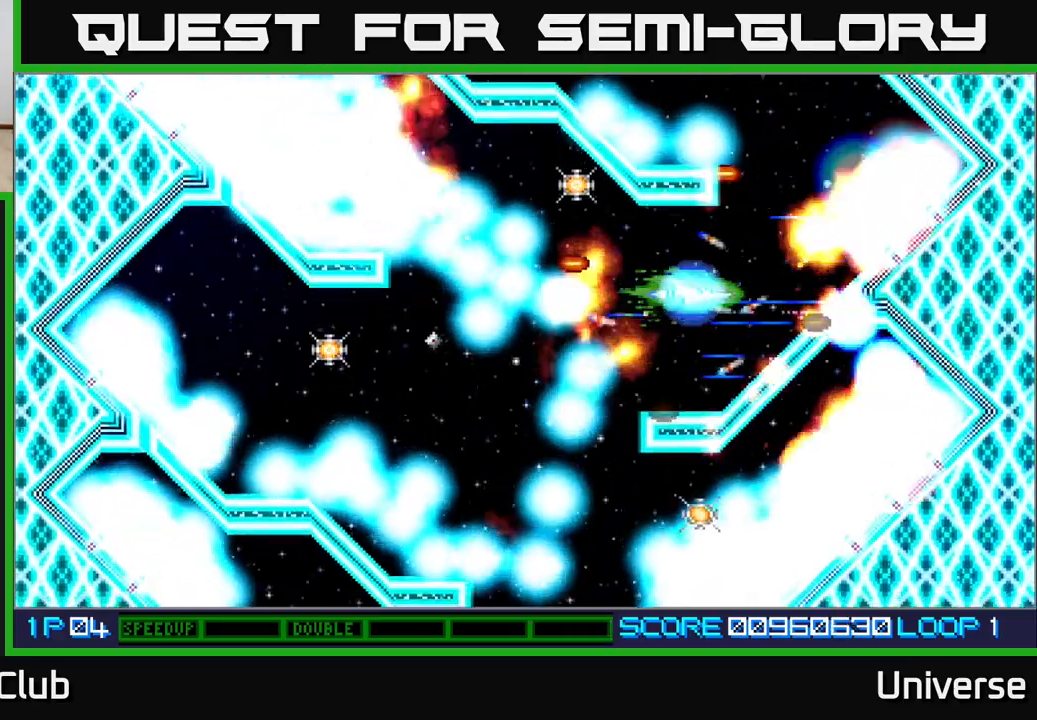
{"dt_ms": 500, "buttons": ["A"], "events": [[50, "DPAD_LEFT", "down"], [67, "B", "up"], [83, "DPAD_LEFT", "up"], [100, "DPAD_UP", "up"], [217, "DPAD_LEFT", "down"], [250, "DPAD_UP", "down"], [367, "DPAD_UP", "up"], [383, "DPAD_LEFT", "up"]]}
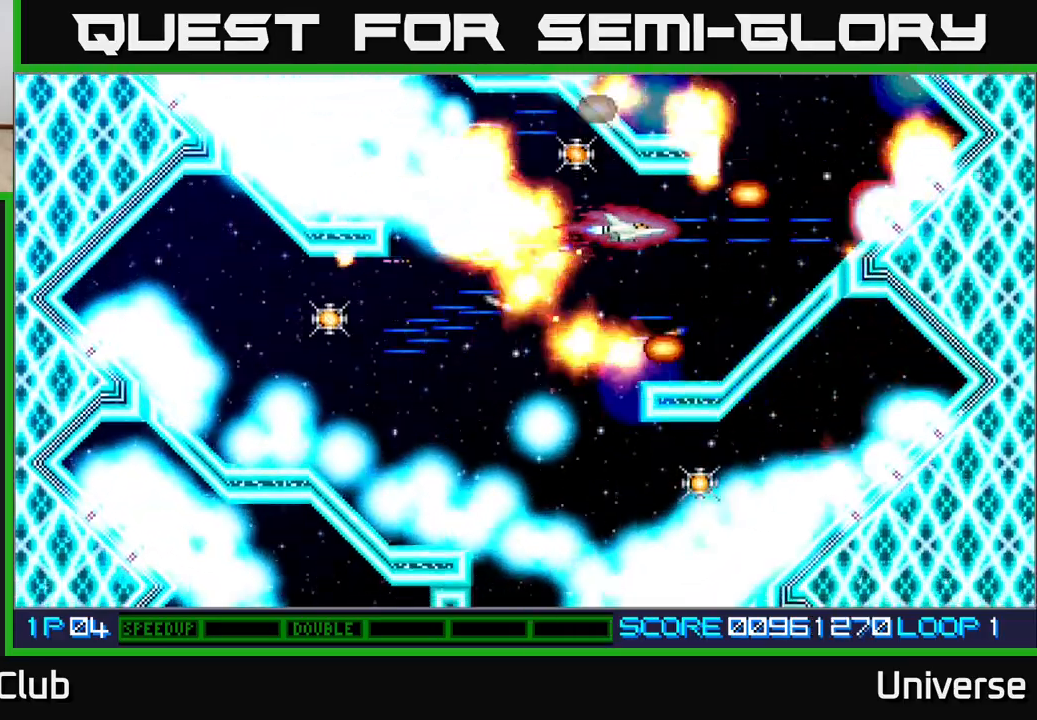
{"dt_ms": 500, "buttons": ["A", "DPAD_DOWN"], "events": [[100, "DPAD_UP", "down"], [133, "DPAD_LEFT", "down"], [233, "DPAD_LEFT", "up"], [317, "DPAD_UP", "up"], [467, "DPAD_DOWN", "down"]]}
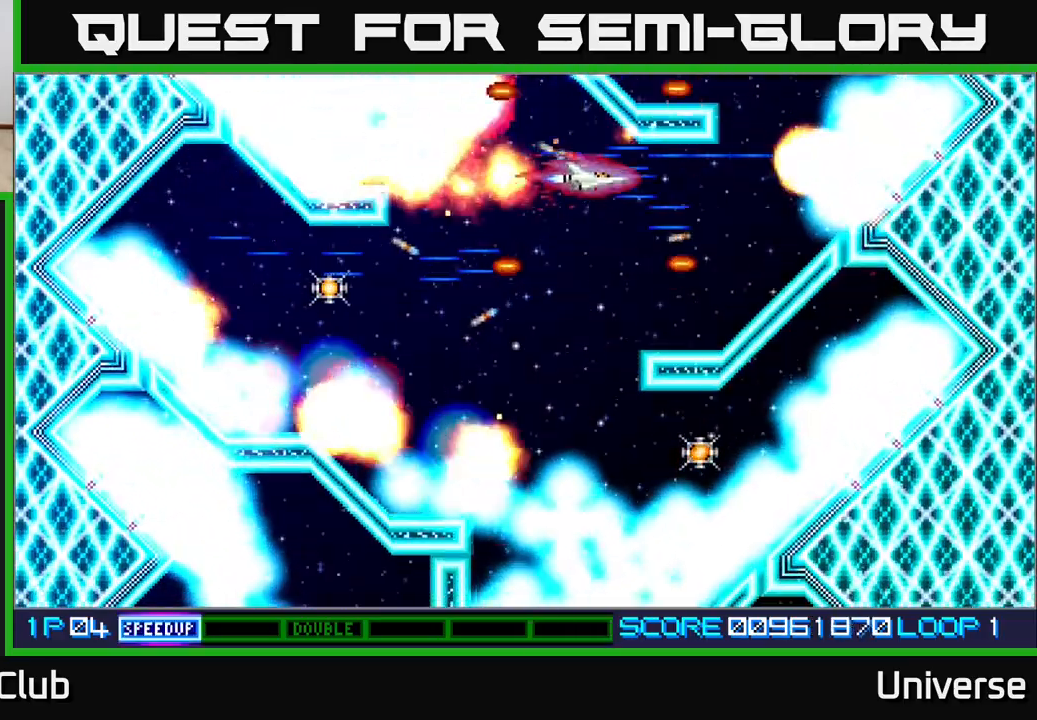
{"dt_ms": 500, "buttons": ["A", "DPAD_LEFT"], "events": [[200, "DPAD_LEFT", "down"], [217, "DPAD_DOWN", "up"], [350, "DPAD_DOWN", "down"], [467, "DPAD_DOWN", "up"]]}
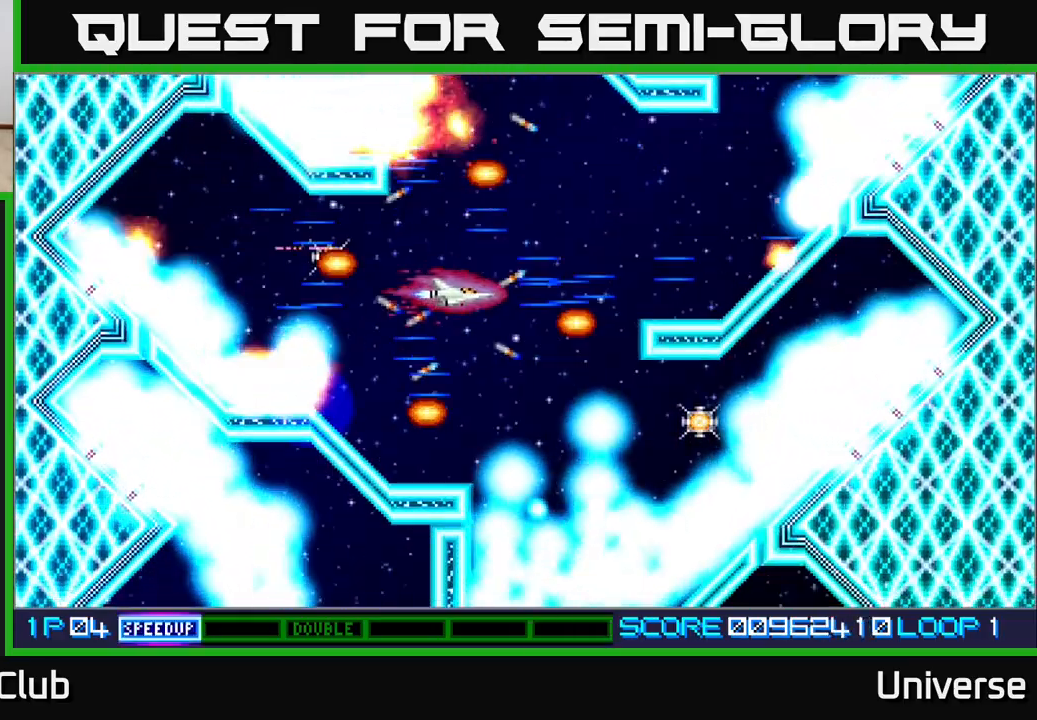
{"dt_ms": 500, "buttons": ["A", "DPAD_RIGHT"], "events": [[67, "DPAD_UP", "down"], [200, "DPAD_UP", "up"], [383, "DPAD_LEFT", "up"], [383, "DPAD_RIGHT", "down"], [400, "DPAD_UP", "down"], [417, "DPAD_UP", "up"]]}
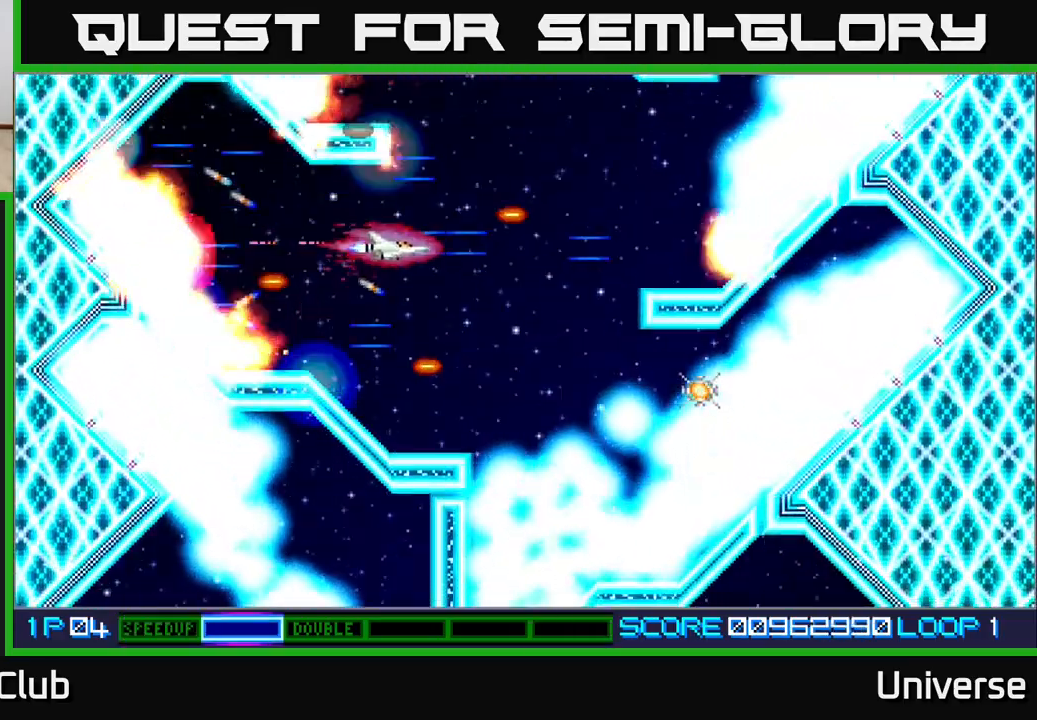
{"dt_ms": 500, "buttons": ["A"], "events": [[33, "DPAD_DOWN", "down"], [117, "DPAD_RIGHT", "up"], [167, "DPAD_RIGHT", "down"], [317, "DPAD_RIGHT", "up"], [333, "DPAD_DOWN", "up"]]}
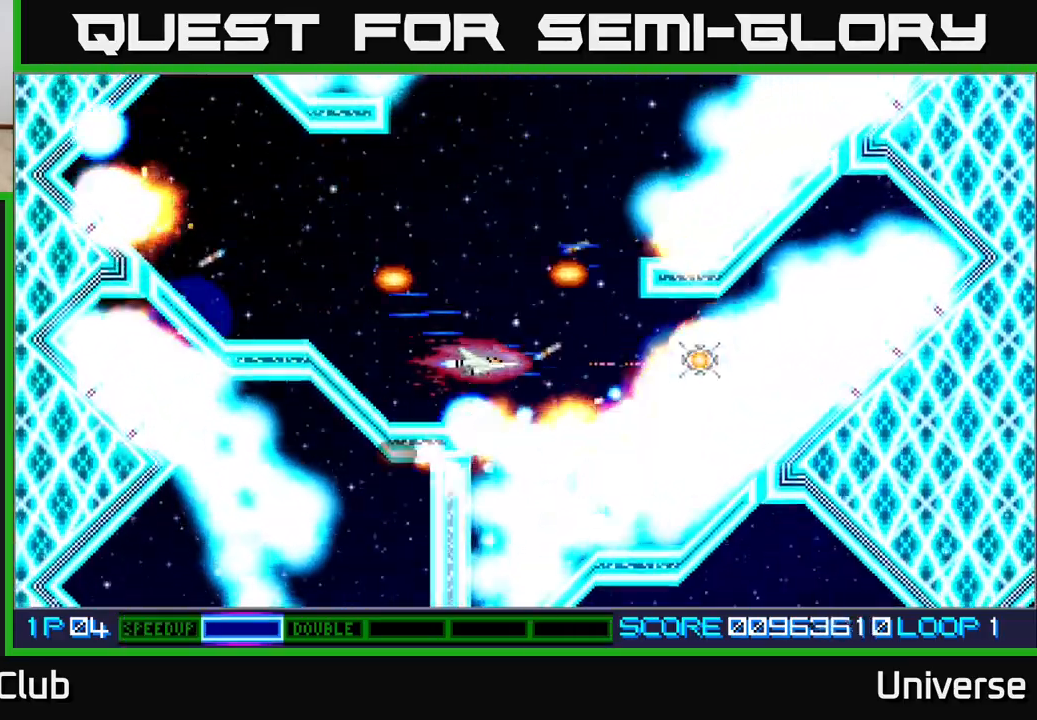
{"dt_ms": 500, "buttons": ["A", "DPAD_RIGHT"], "events": [[67, "DPAD_UP", "down"], [167, "DPAD_RIGHT", "down"], [183, "DPAD_UP", "up"], [233, "DPAD_RIGHT", "up"], [450, "DPAD_RIGHT", "down"]]}
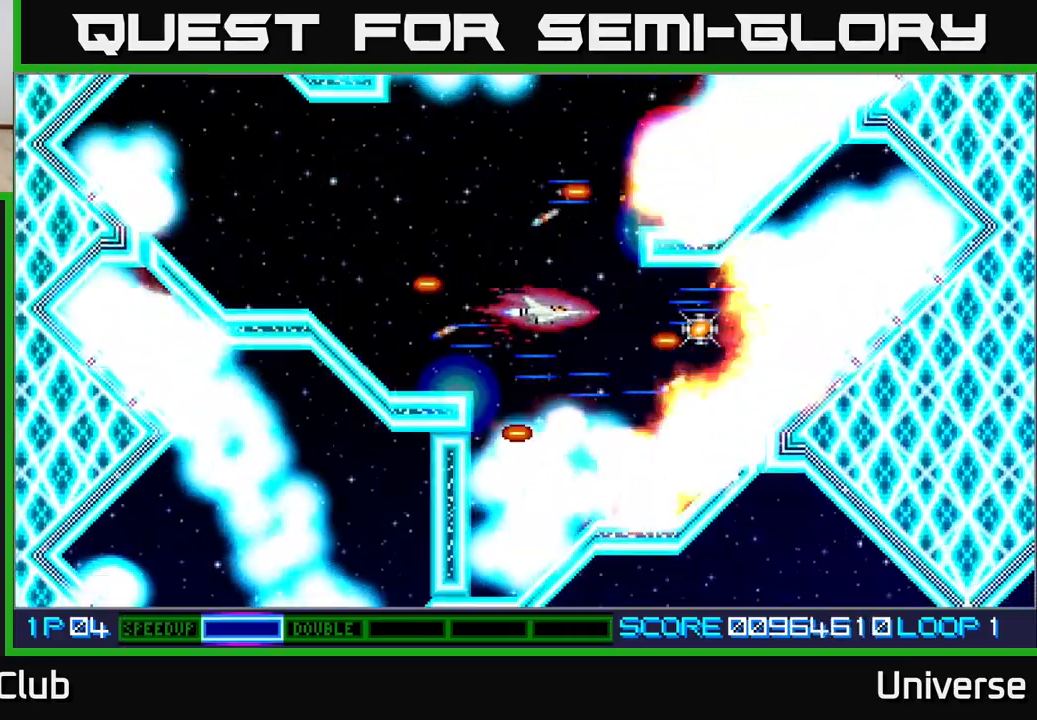
{"dt_ms": 500, "buttons": ["A", "DPAD_UP", "DPAD_RIGHT"], "events": [[83, "DPAD_RIGHT", "up"], [267, "DPAD_RIGHT", "down"], [500, "DPAD_UP", "down"]]}
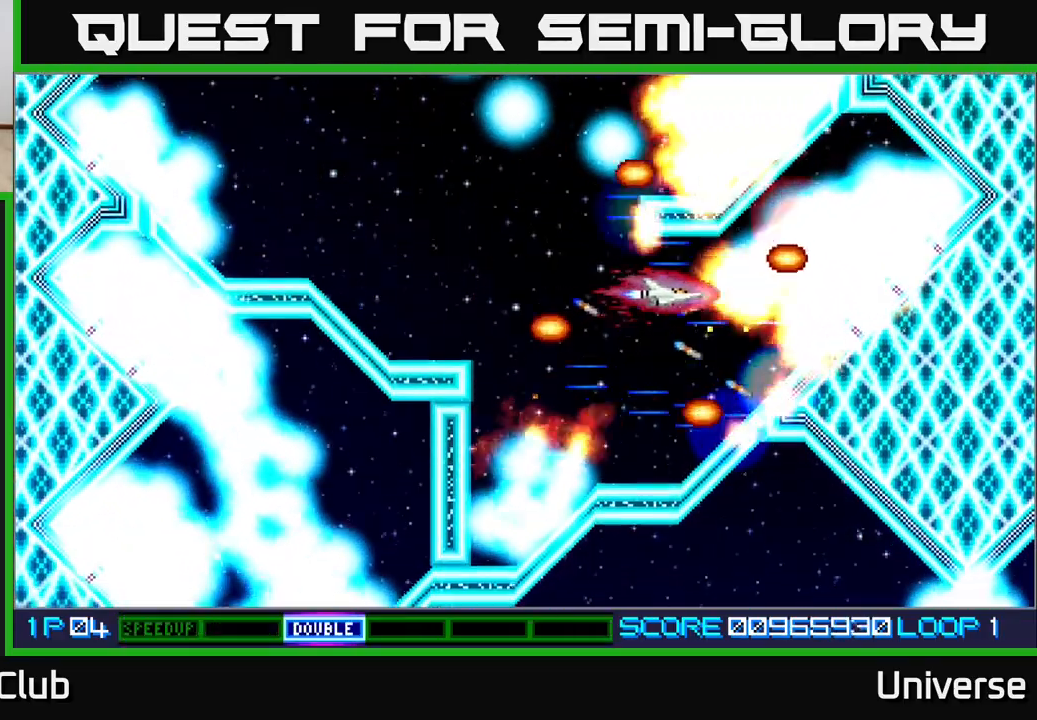
{"dt_ms": 1000, "buttons": ["A"]}
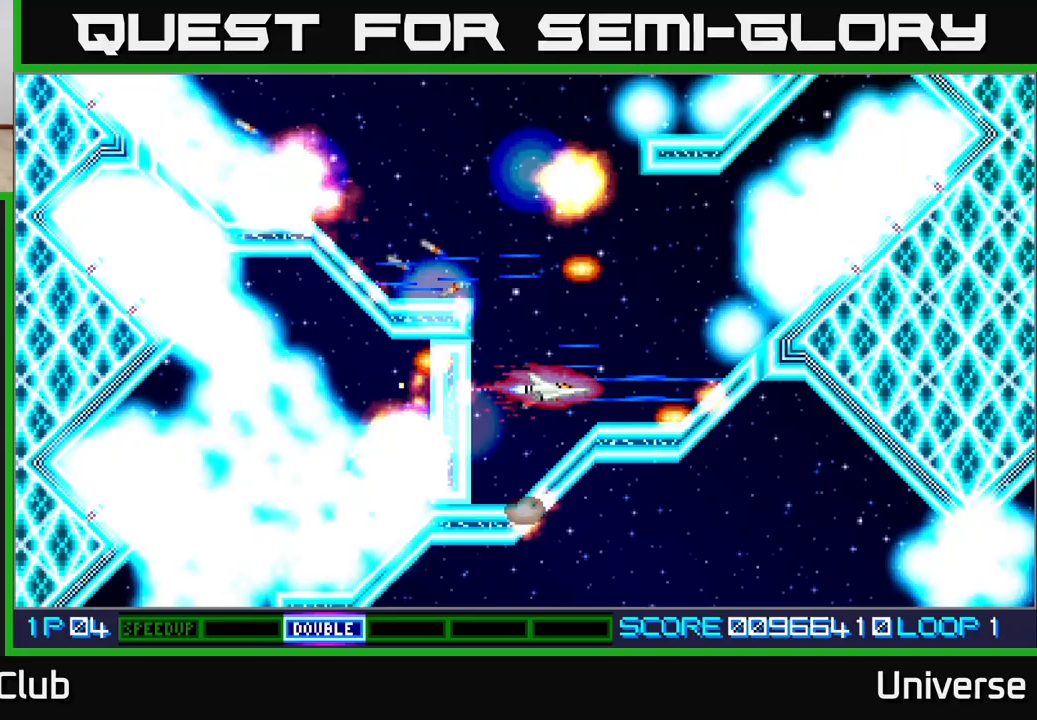
{"dt_ms": 500, "buttons": ["A"], "events": [[350, "DPAD_UP", "down"], [417, "DPAD_UP", "up"]]}
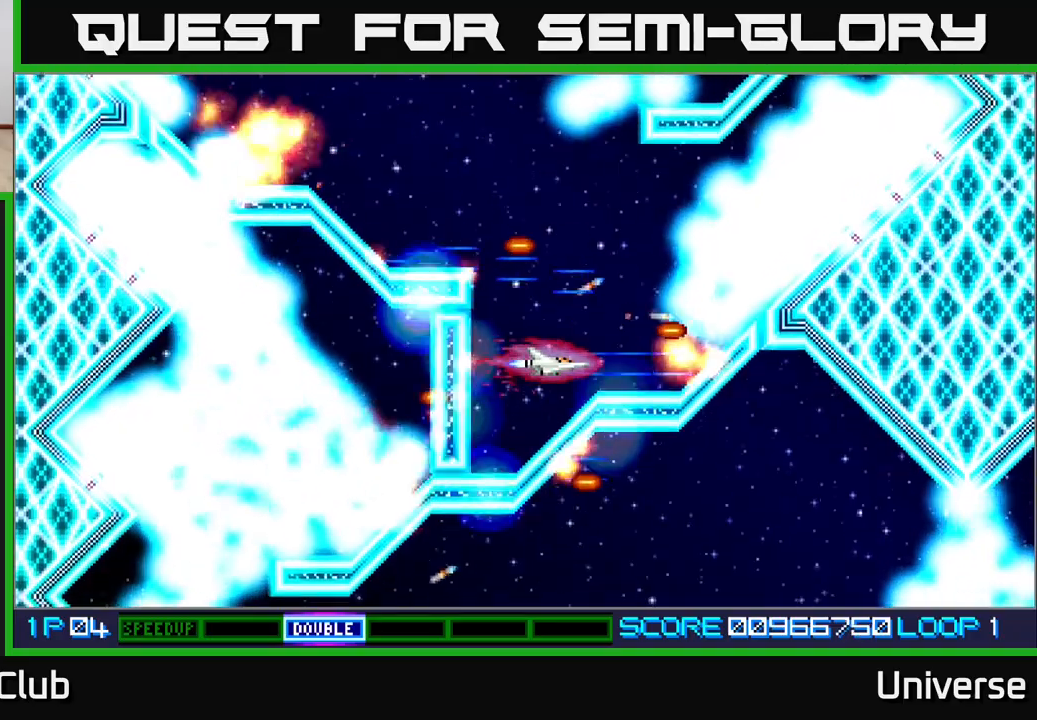
{"dt_ms": 500, "buttons": ["A"], "events": [[250, "DPAD_UP", "down"], [333, "DPAD_UP", "up"]]}
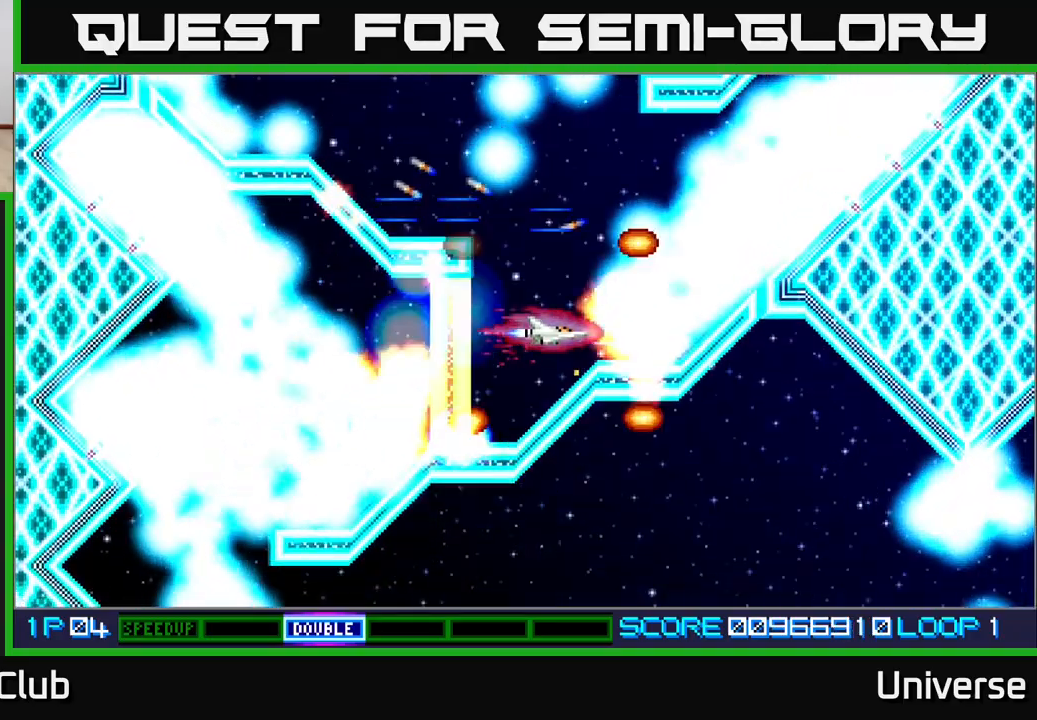
{"dt_ms": 500, "buttons": ["A"], "events": [[50, "DPAD_UP", "down"], [83, "DPAD_LEFT", "down"], [117, "DPAD_LEFT", "up"], [117, "DPAD_UP", "up"], [383, "DPAD_UP", "down"], [450, "DPAD_UP", "up"]]}
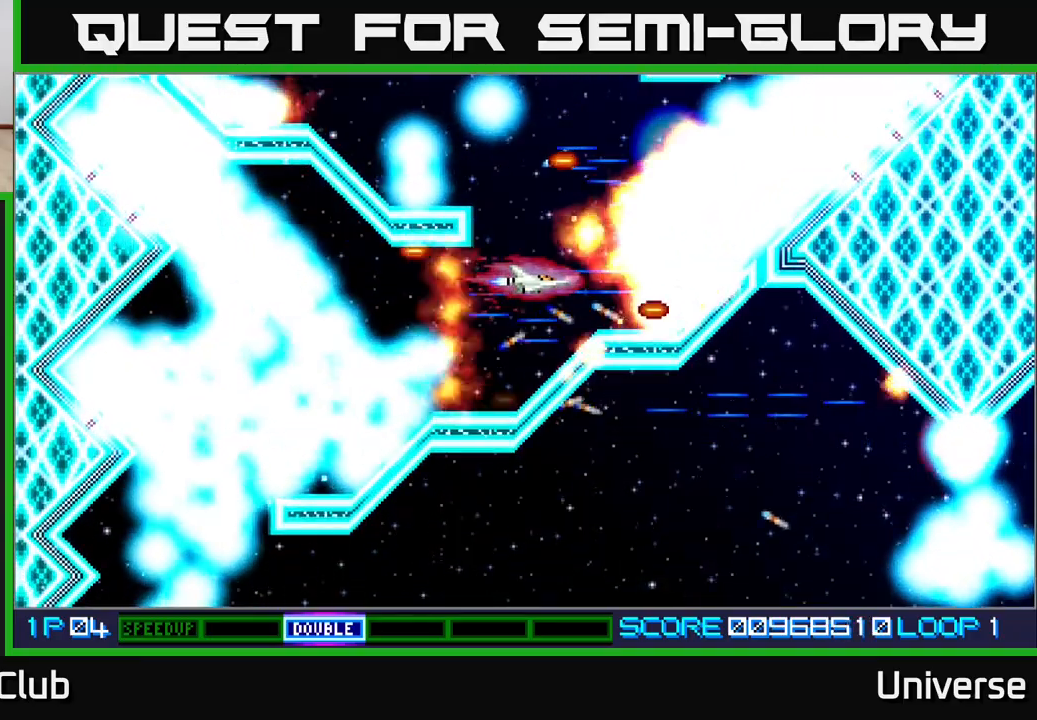
{"dt_ms": 500, "buttons": ["A", "DPAD_DOWN"], "events": [[200, "DPAD_UP", "down"], [300, "DPAD_UP", "up"], [483, "DPAD_DOWN", "down"]]}
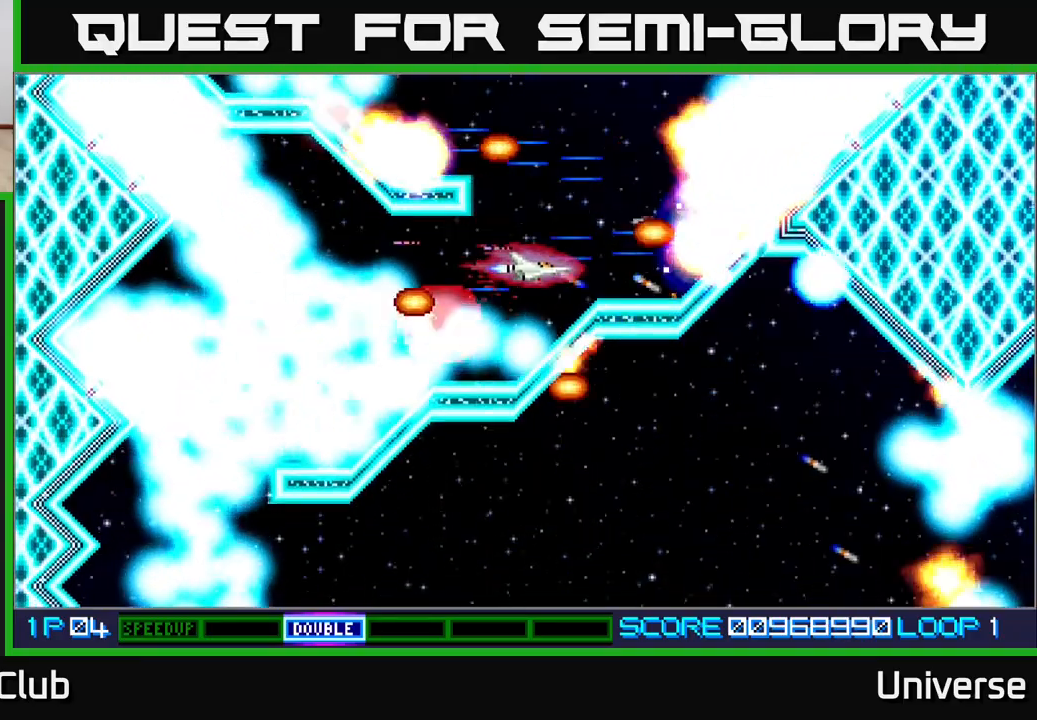
{"dt_ms": 500, "buttons": ["A"], "events": [[33, "DPAD_DOWN", "up"], [350, "DPAD_LEFT", "down"], [367, "DPAD_UP", "down"], [433, "DPAD_UP", "up"], [450, "DPAD_LEFT", "up"]]}
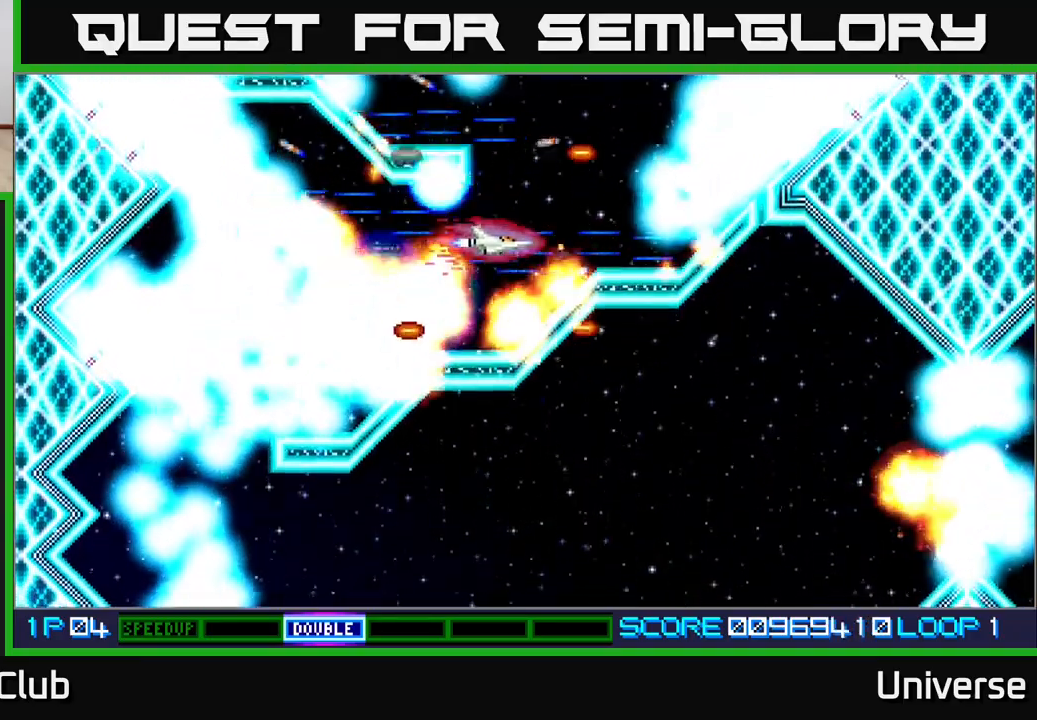
{"dt_ms": 500, "buttons": ["A"], "events": [[267, "DPAD_LEFT", "down"], [367, "DPAD_LEFT", "up"]]}
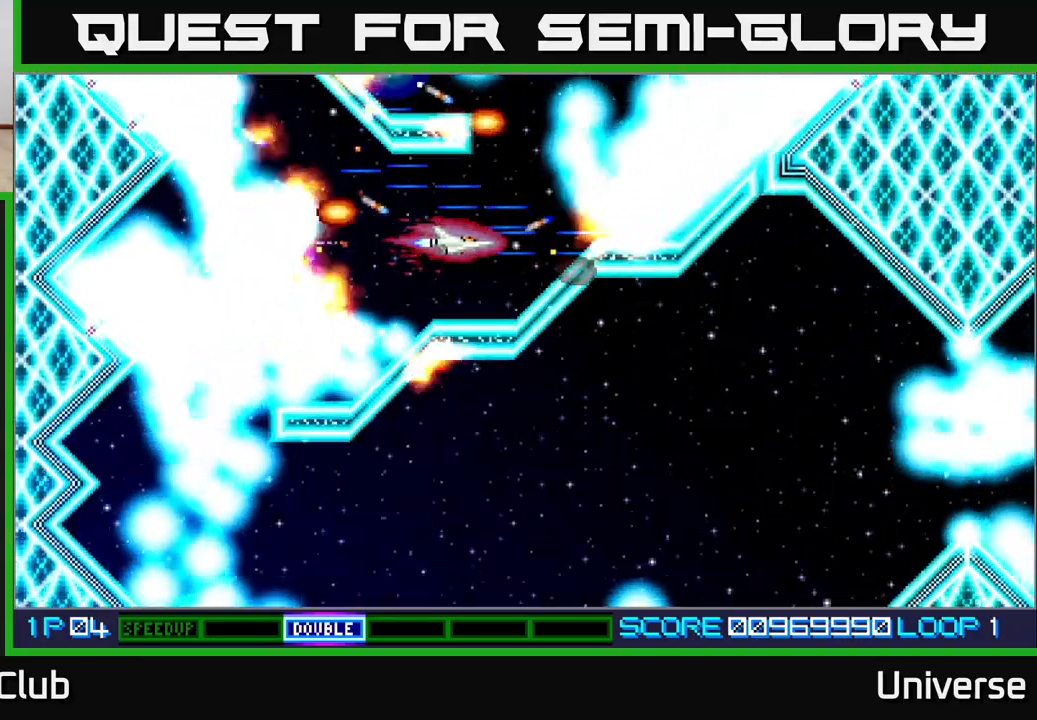
{"dt_ms": 500, "buttons": ["A", "DPAD_LEFT"], "events": [[83, "DPAD_LEFT", "down"], [117, "DPAD_UP", "down"], [233, "DPAD_LEFT", "up"], [233, "DPAD_UP", "up"], [417, "DPAD_LEFT", "down"], [483, "DPAD_UP", "down"], [500, "DPAD_UP", "up"]]}
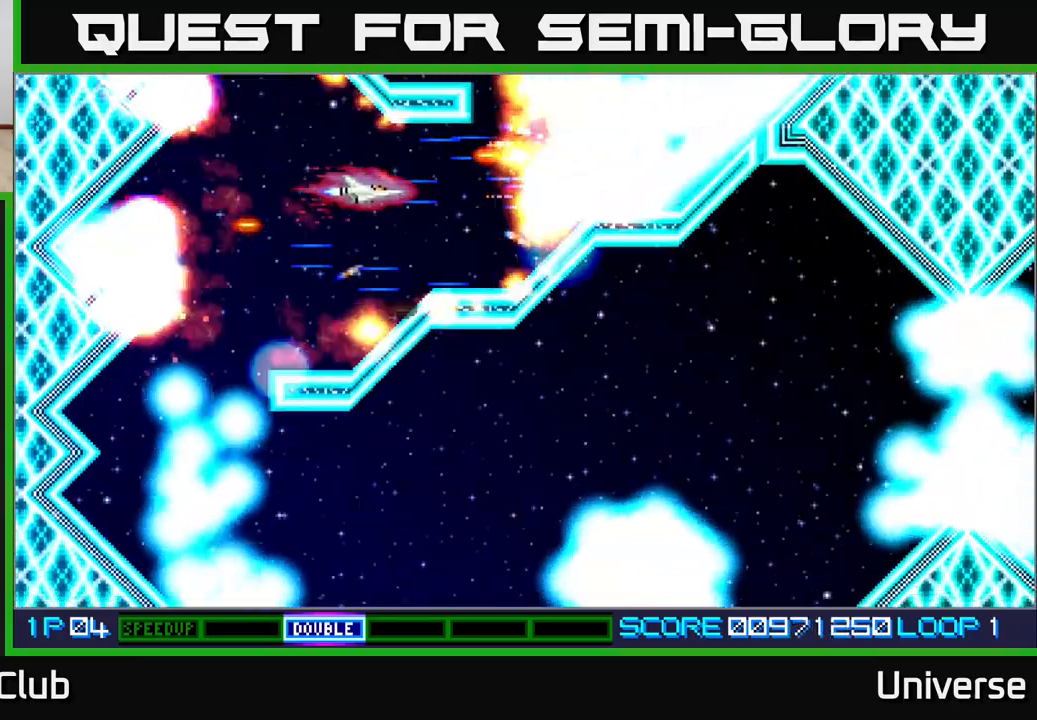
{"dt_ms": 500, "buttons": ["A"], "events": [[17, "DPAD_LEFT", "up"], [250, "DPAD_UP", "down"], [283, "DPAD_LEFT", "down"], [300, "DPAD_UP", "up"], [383, "DPAD_LEFT", "up"]]}
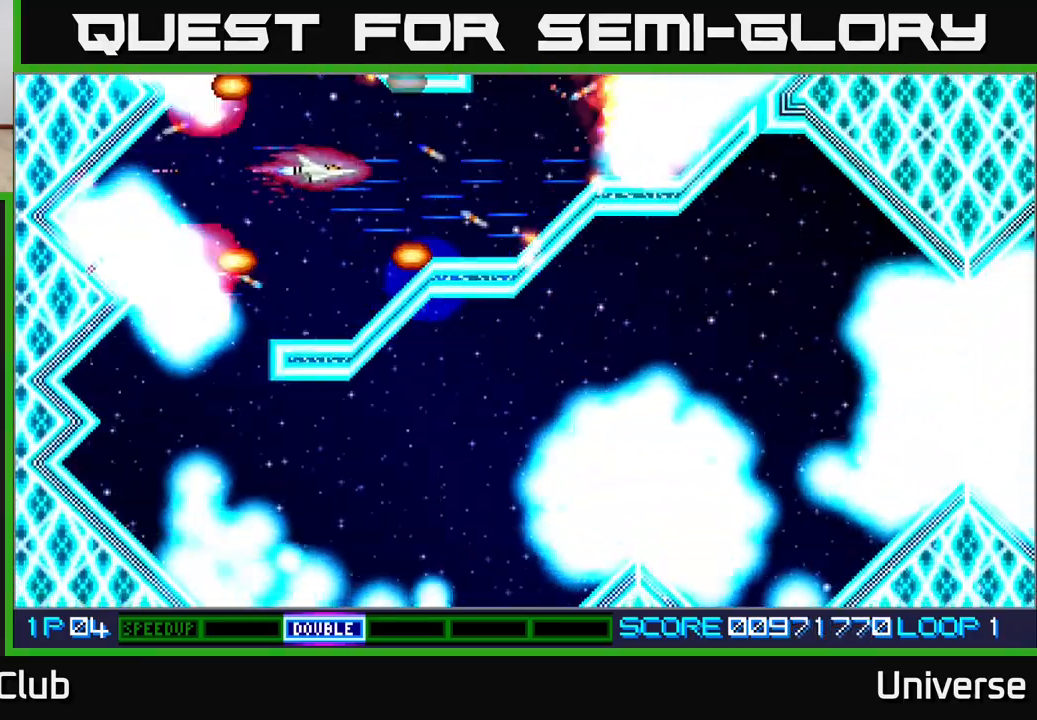
{"dt_ms": 500, "buttons": ["A"], "events": [[83, "DPAD_DOWN", "down"], [100, "DPAD_LEFT", "down"], [200, "DPAD_DOWN", "up"], [217, "DPAD_LEFT", "up"]]}
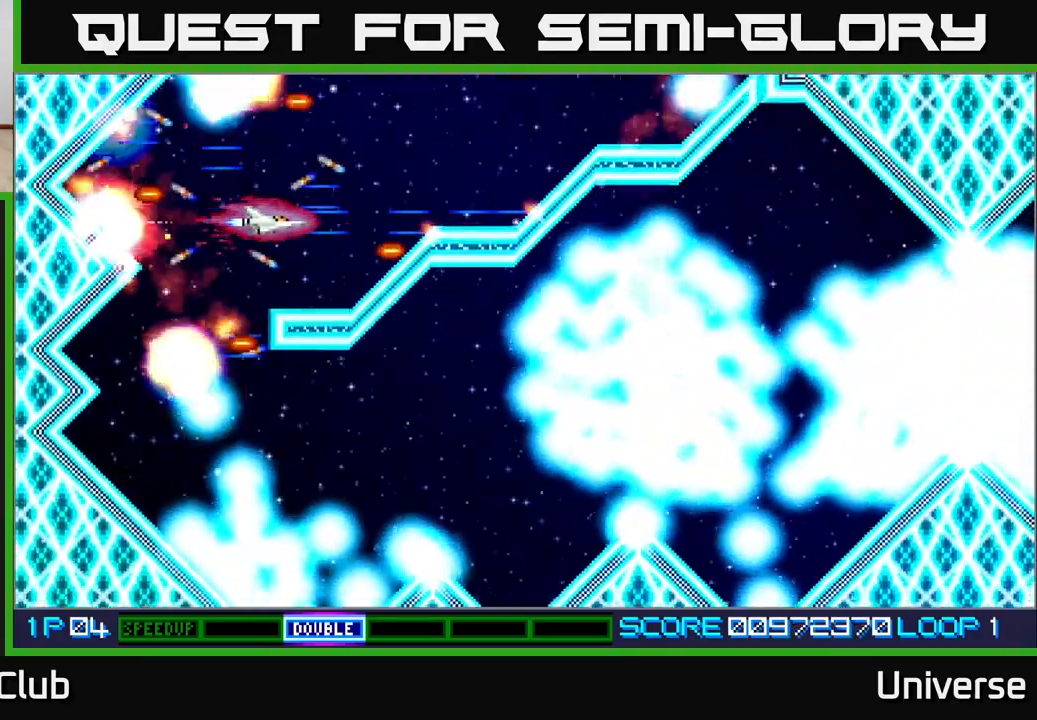
{"dt_ms": 500, "buttons": ["A", "DPAD_LEFT"], "events": [[200, "DPAD_LEFT", "down"], [317, "DPAD_DOWN", "down"], [333, "DPAD_LEFT", "up"], [450, "DPAD_LEFT", "down"], [483, "DPAD_DOWN", "up"]]}
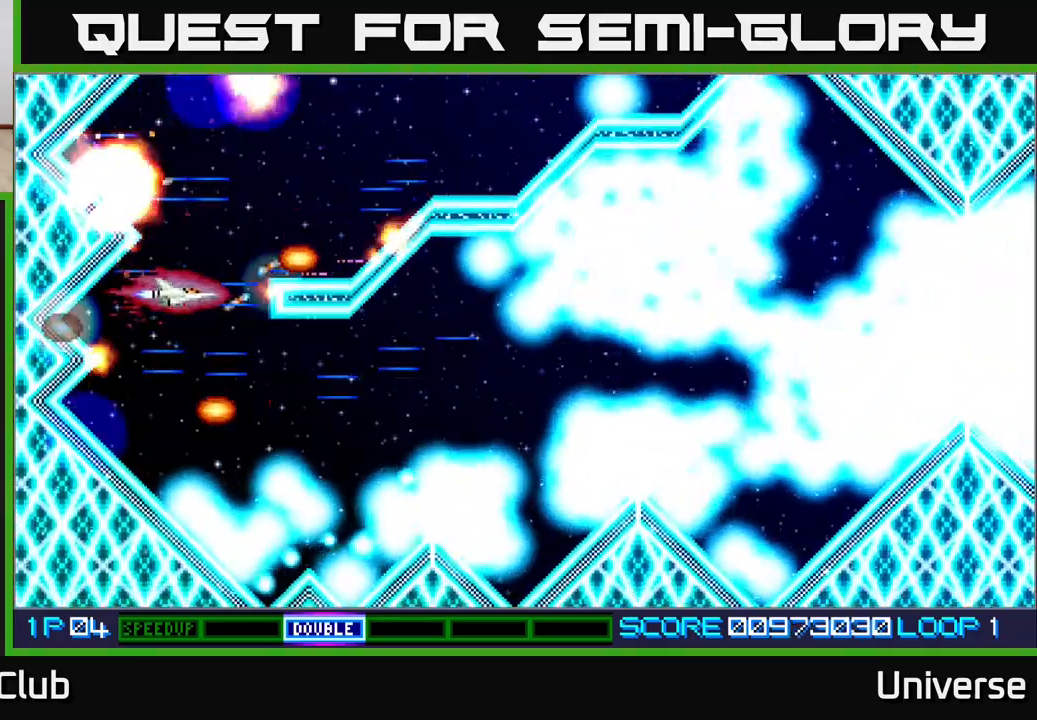
{"dt_ms": 500, "buttons": ["A", "DPAD_RIGHT"], "events": [[33, "DPAD_DOWN", "down"], [67, "DPAD_LEFT", "up"], [117, "DPAD_RIGHT", "down"], [183, "DPAD_DOWN", "up"], [200, "DPAD_RIGHT", "up"], [333, "DPAD_DOWN", "down"], [417, "DPAD_RIGHT", "down"], [467, "DPAD_DOWN", "up"]]}